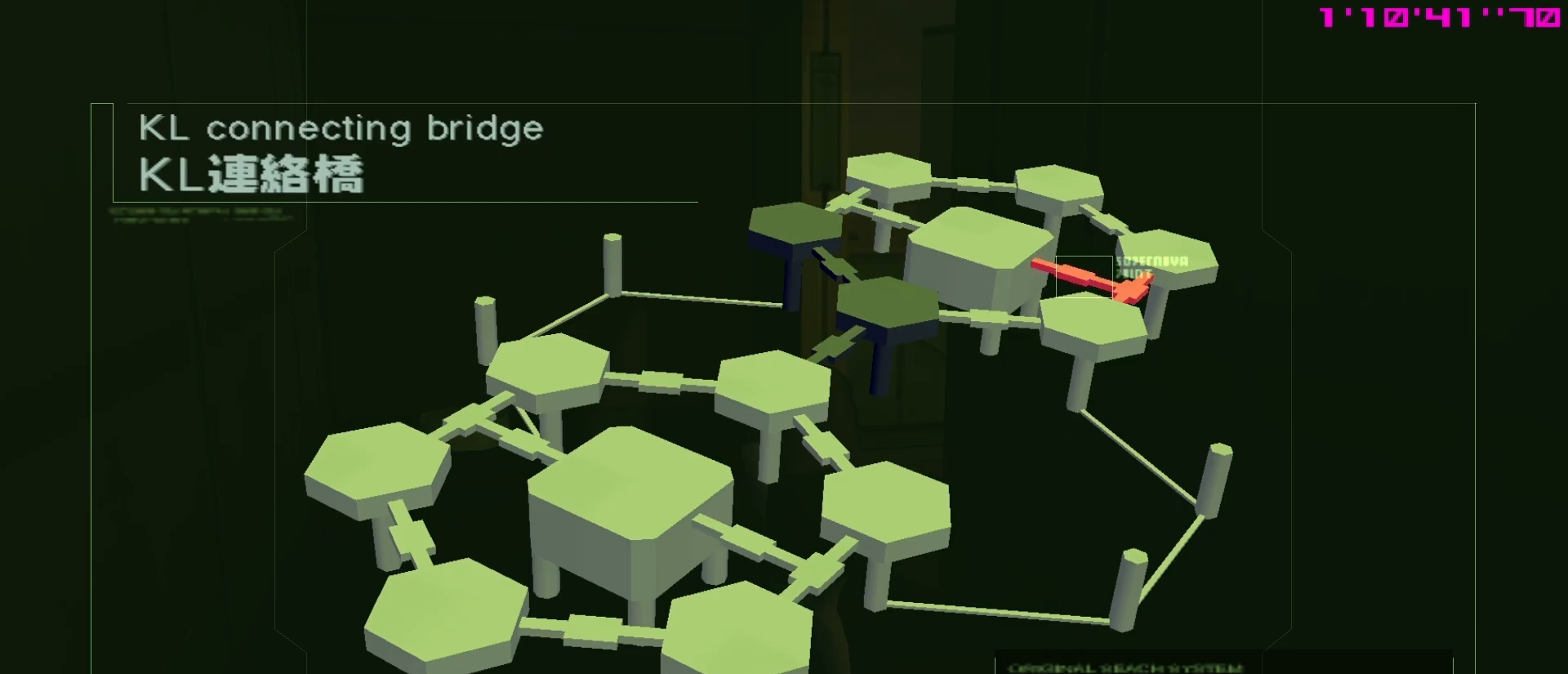
Gameplay with a controller (Xbox layout); each line is a JSON object with the inputs held at the frame after it. "events" lists button and stick changes between this image and that frame as [ms after this image, input, new state], when the widget could be followed in between. Not read: right_stick.
{"buttons": ["DPAD_UP", "DPAD_RIGHT"], "left_stick": "center", "events": [[67, "DPAD_RIGHT", "down"], [67, "DPAD_UP", "down"]]}
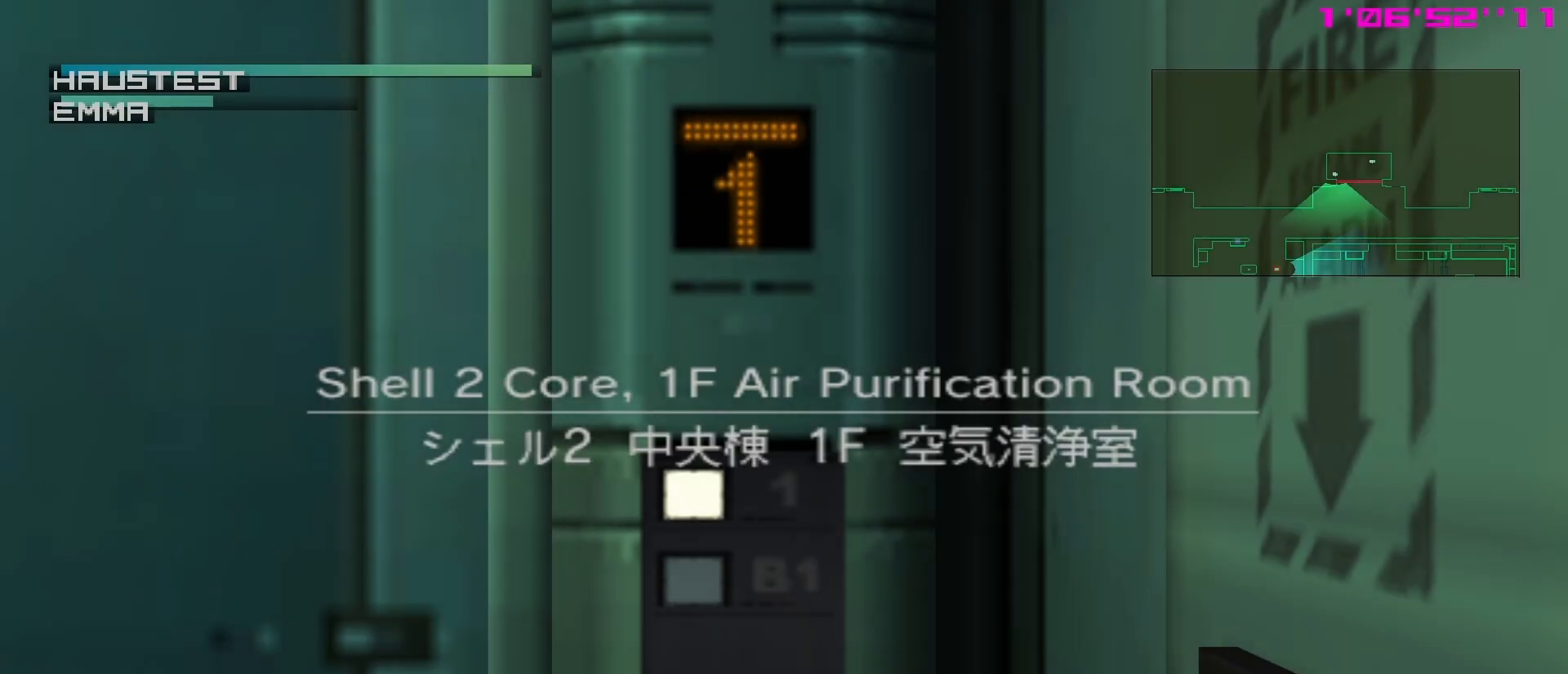
{"buttons": ["DPAD_UP", "DPAD_RIGHT"], "left_stick": "center", "events": []}
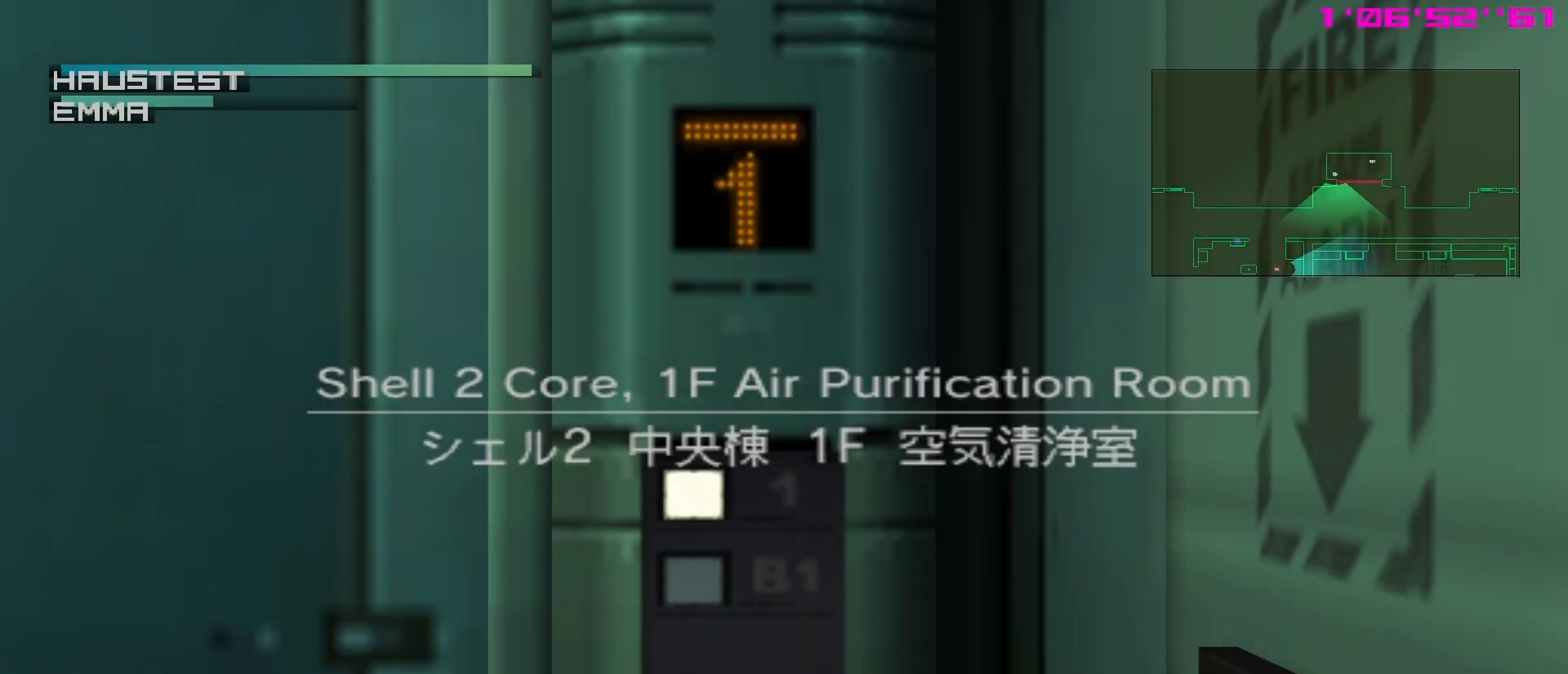
{"buttons": ["DPAD_UP", "DPAD_RIGHT"], "left_stick": "center", "events": []}
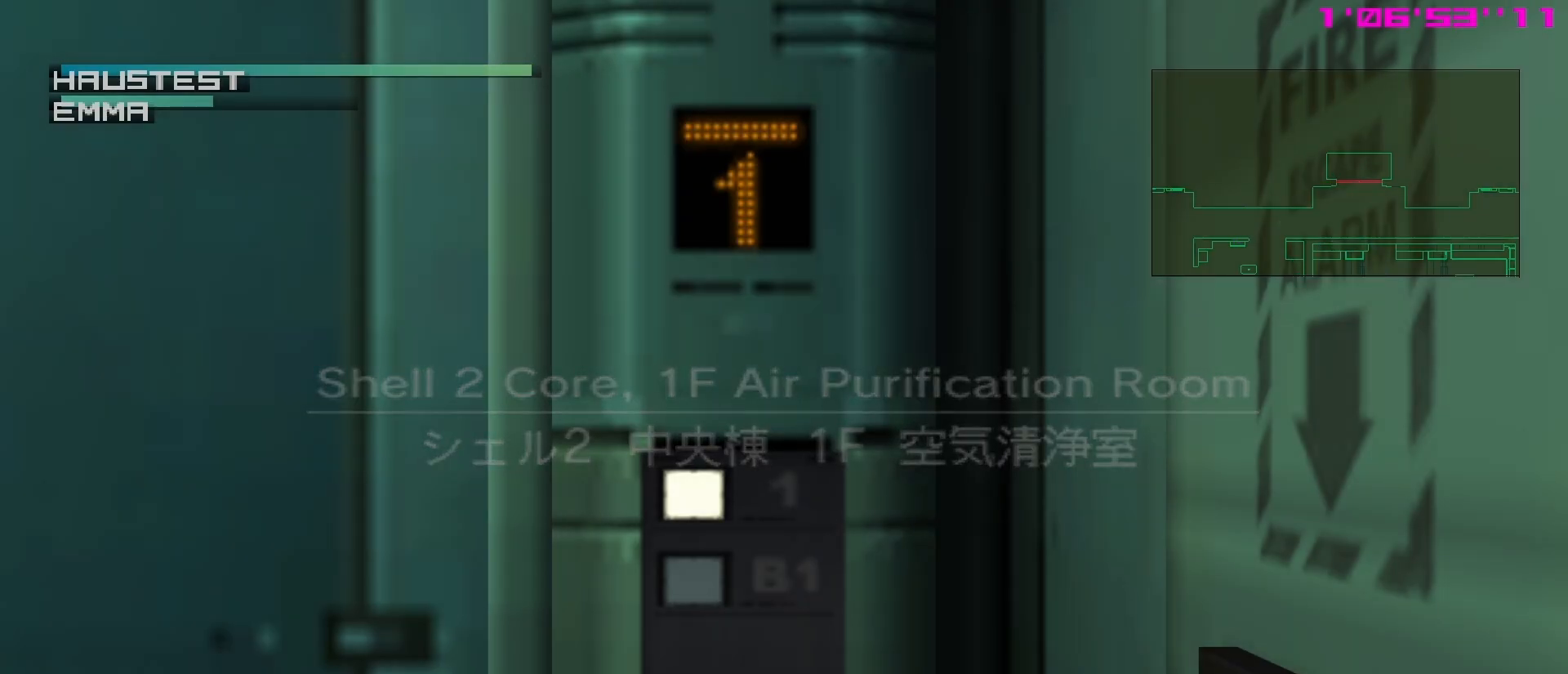
{"buttons": ["DPAD_UP", "DPAD_RIGHT"], "left_stick": "center", "events": []}
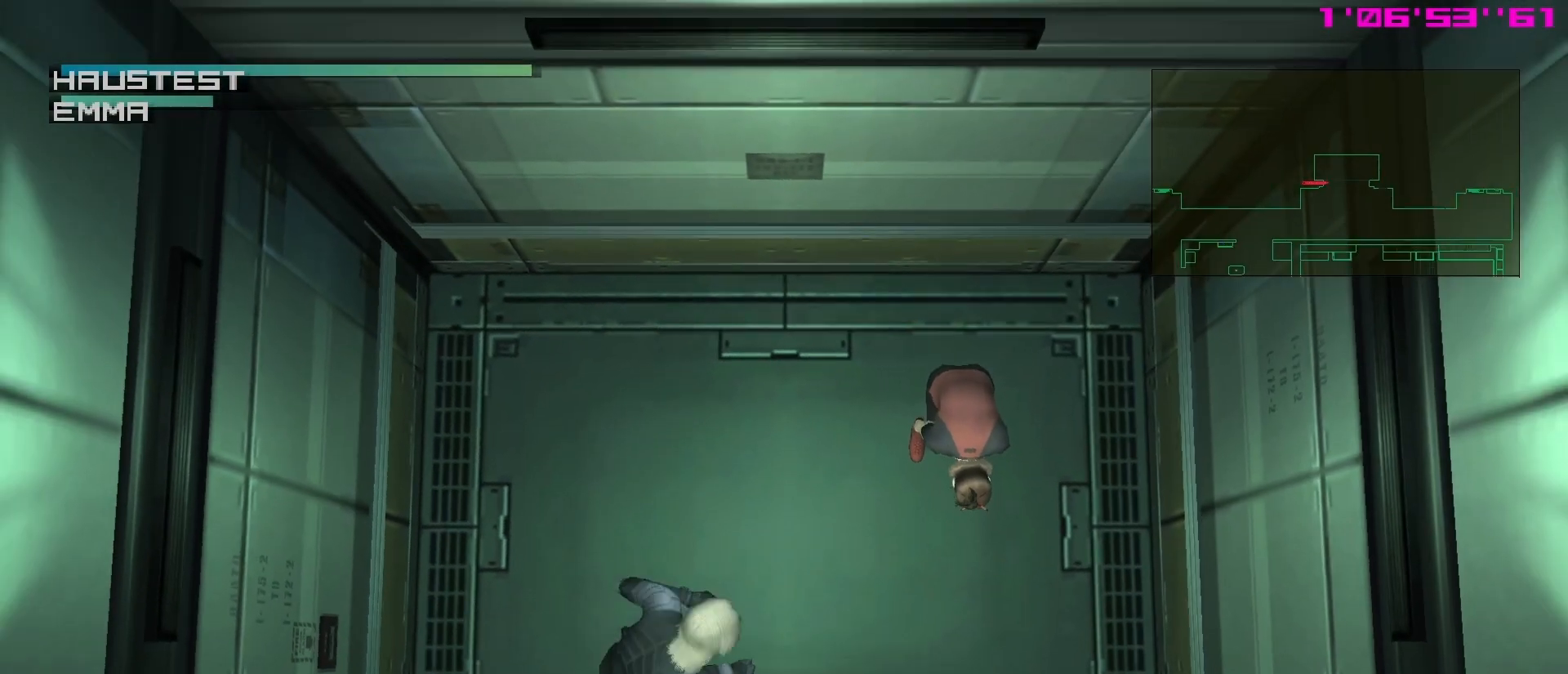
{"buttons": ["DPAD_UP", "DPAD_RIGHT"], "left_stick": "center", "events": []}
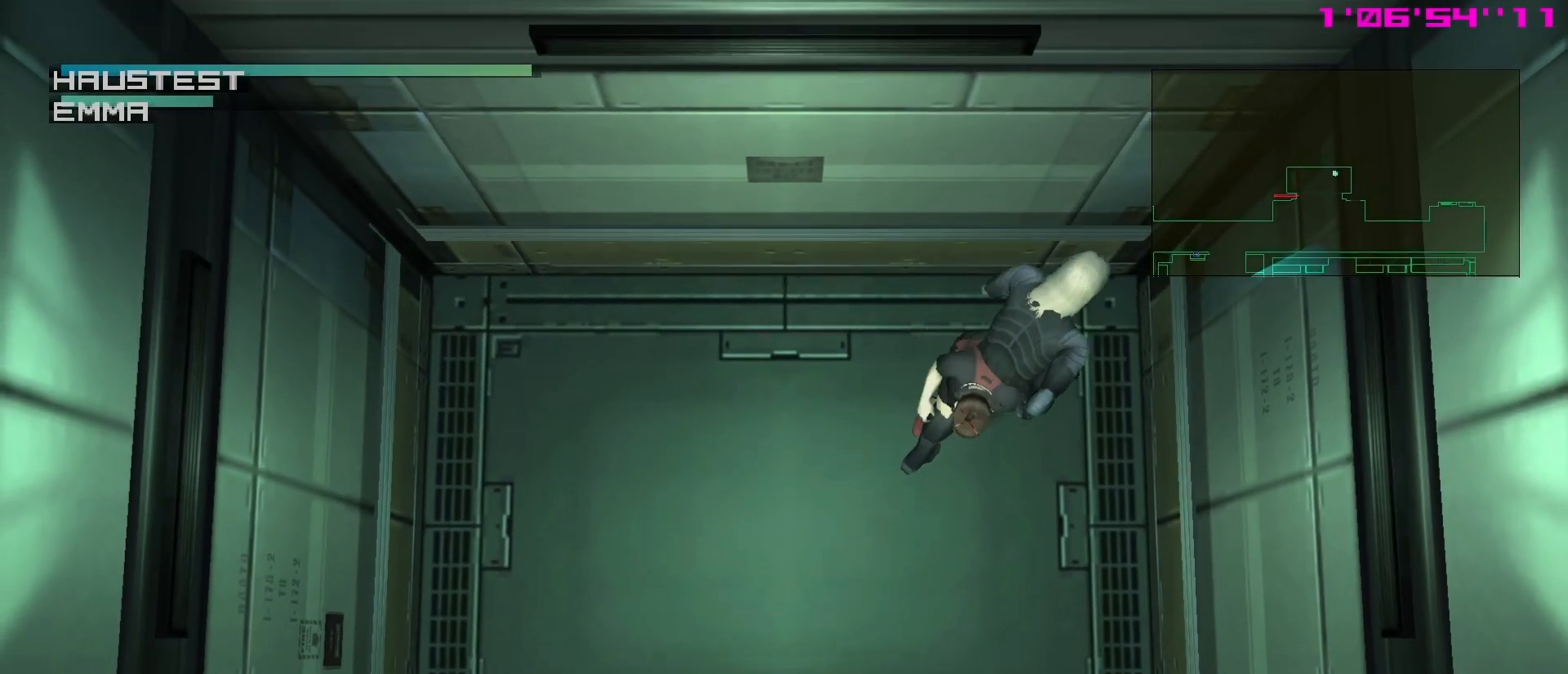
{"buttons": ["X", "R1"], "left_stick": "center", "events": [[250, "DPAD_RIGHT", "up"], [250, "DPAD_UP", "up"], [300, "R1", "down"], [367, "X", "down"]]}
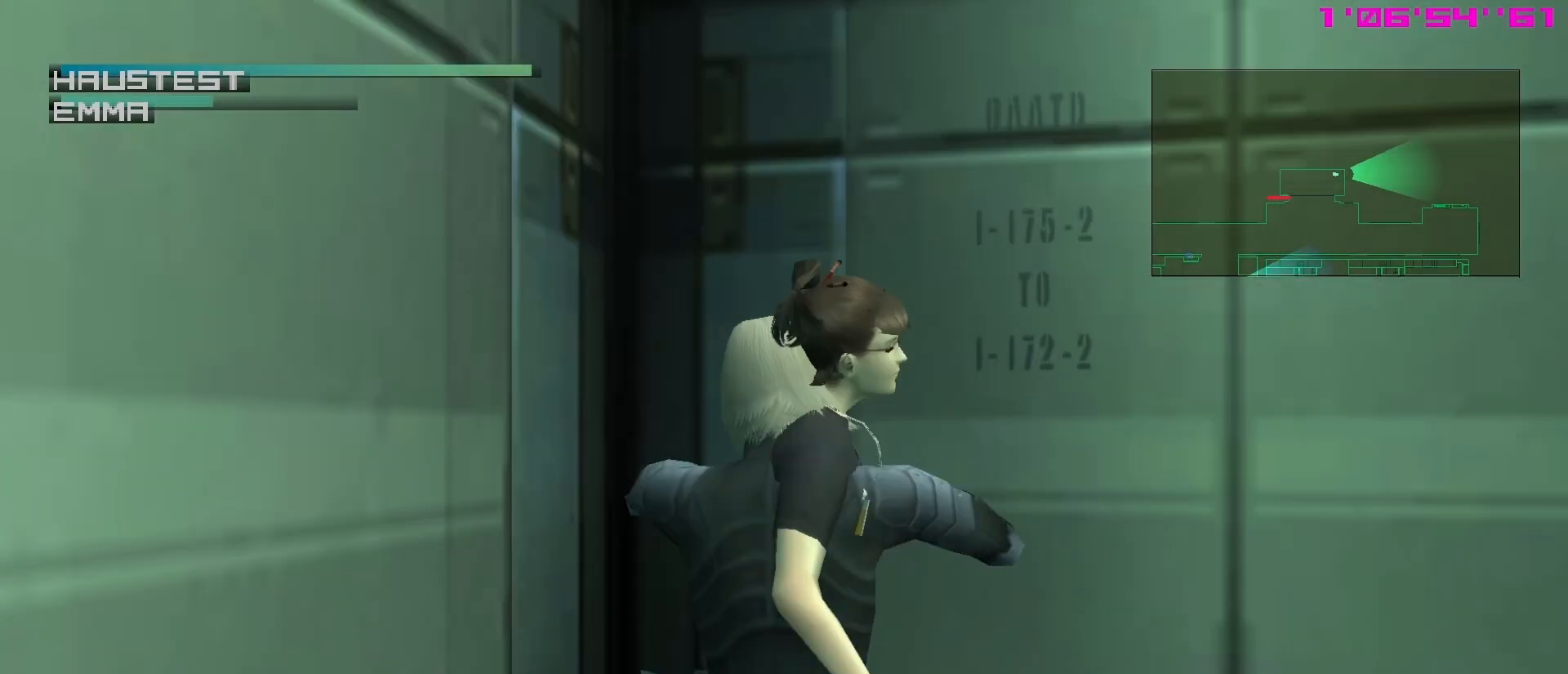
{"buttons": ["X", "R1"], "left_stick": "center", "events": []}
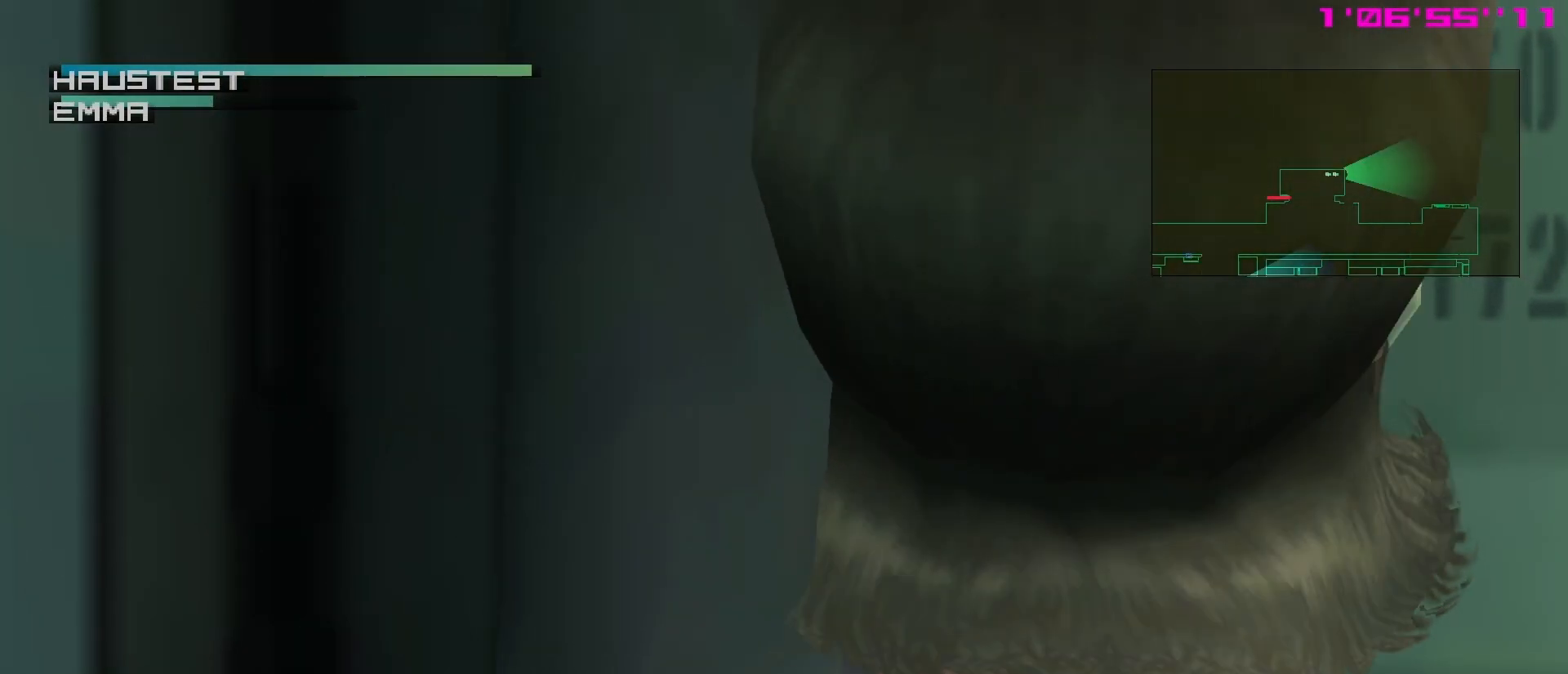
{"buttons": ["X"], "left_stick": "center", "events": [[500, "R1", "up"]]}
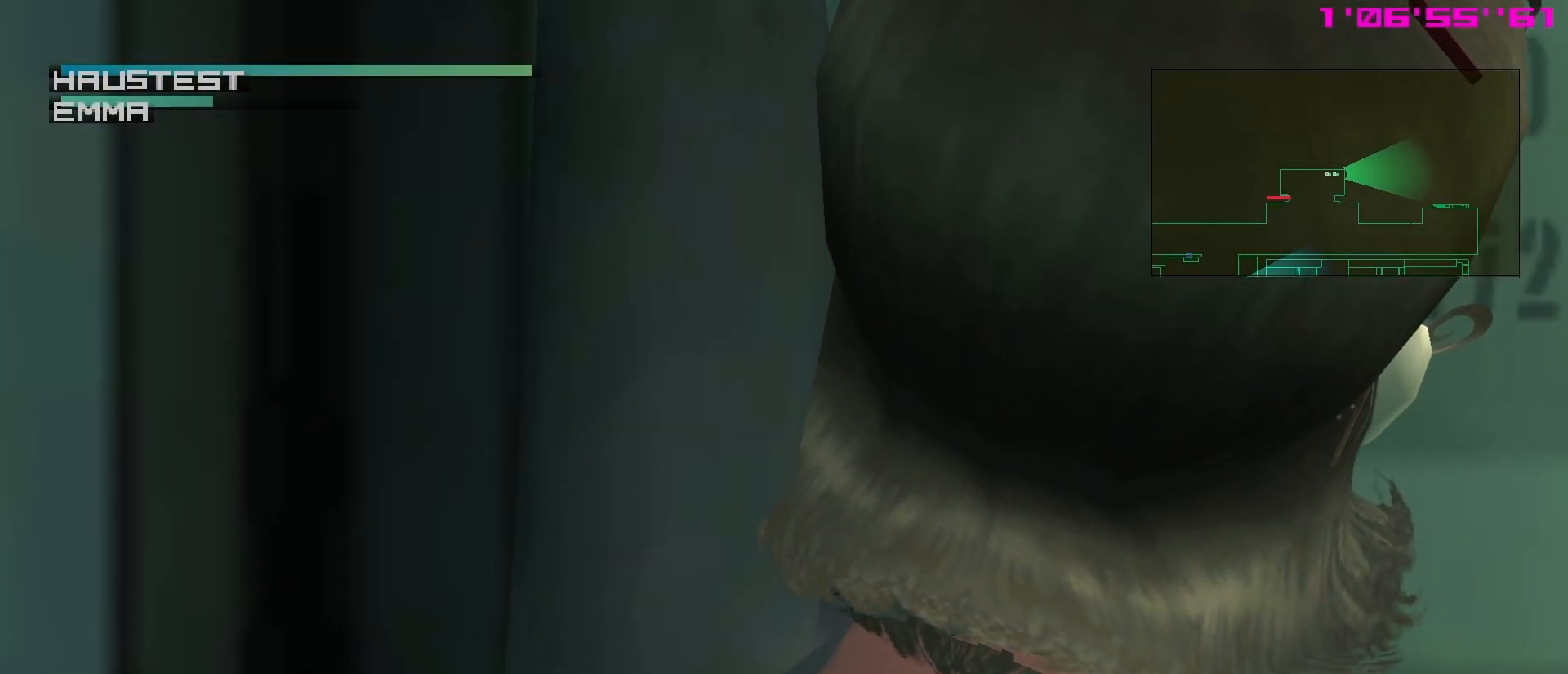
{"buttons": ["DPAD_RIGHT"], "left_stick": "center", "events": [[17, "X", "up"], [500, "DPAD_RIGHT", "down"]]}
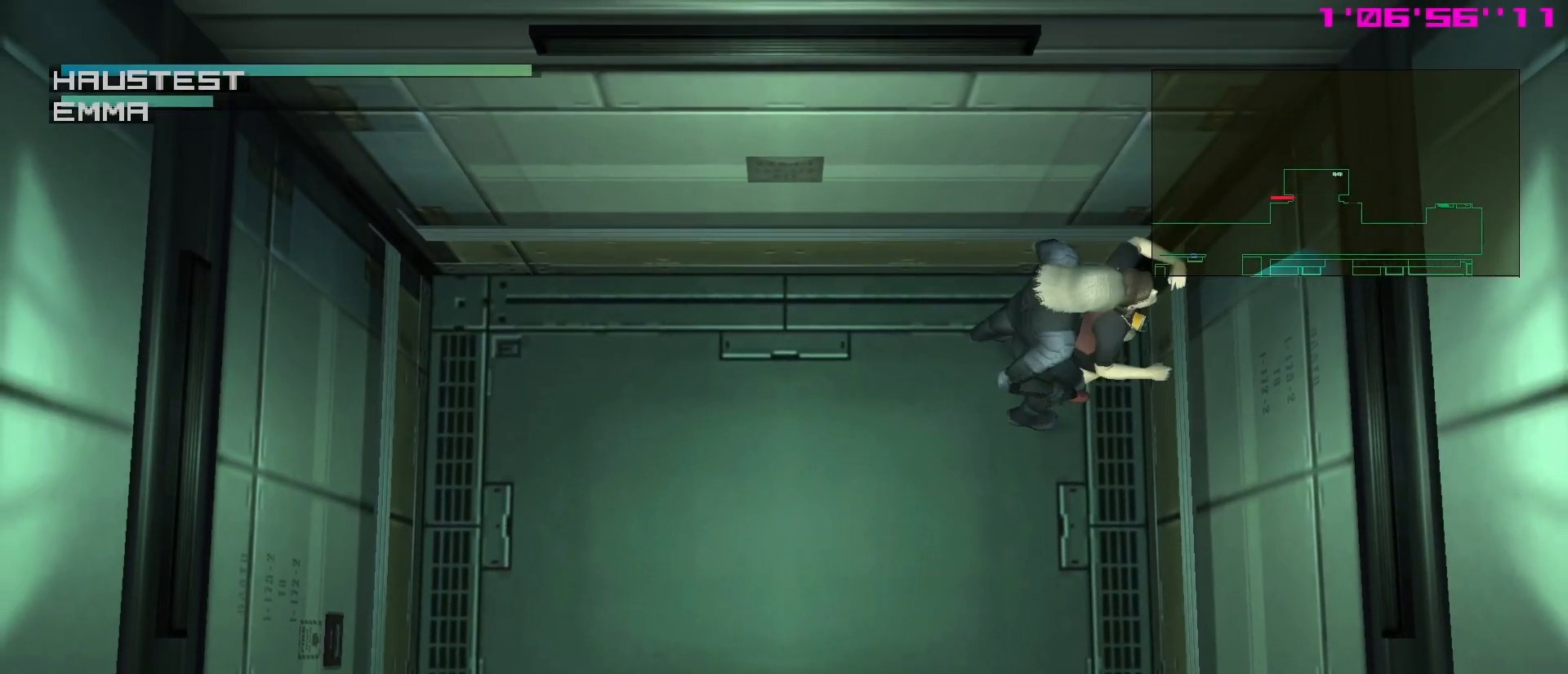
{"buttons": ["DPAD_RIGHT"], "left_stick": "center", "events": []}
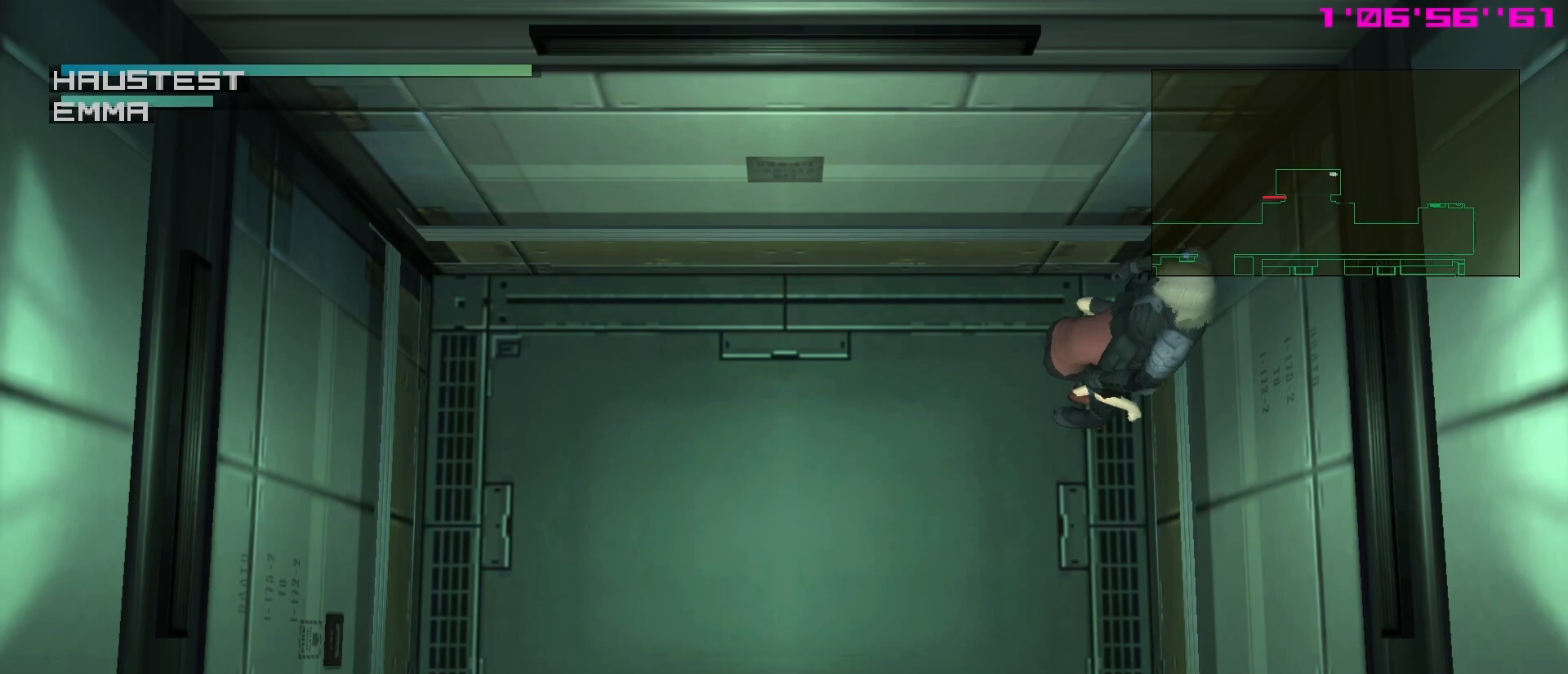
{"buttons": [], "left_stick": "center", "events": [[50, "DPAD_RIGHT", "up"]]}
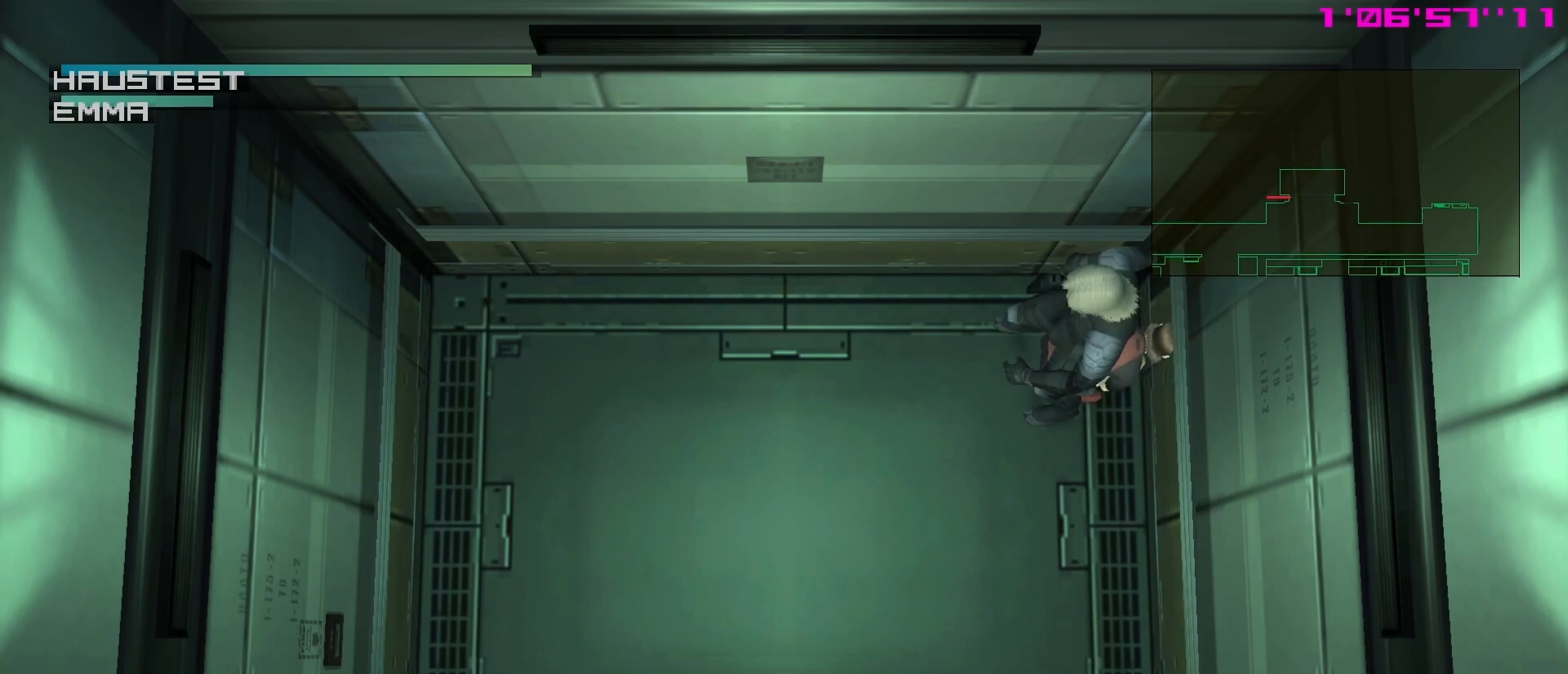
{"buttons": [], "left_stick": "center", "events": [[333, "B", "down"], [500, "B", "up"]]}
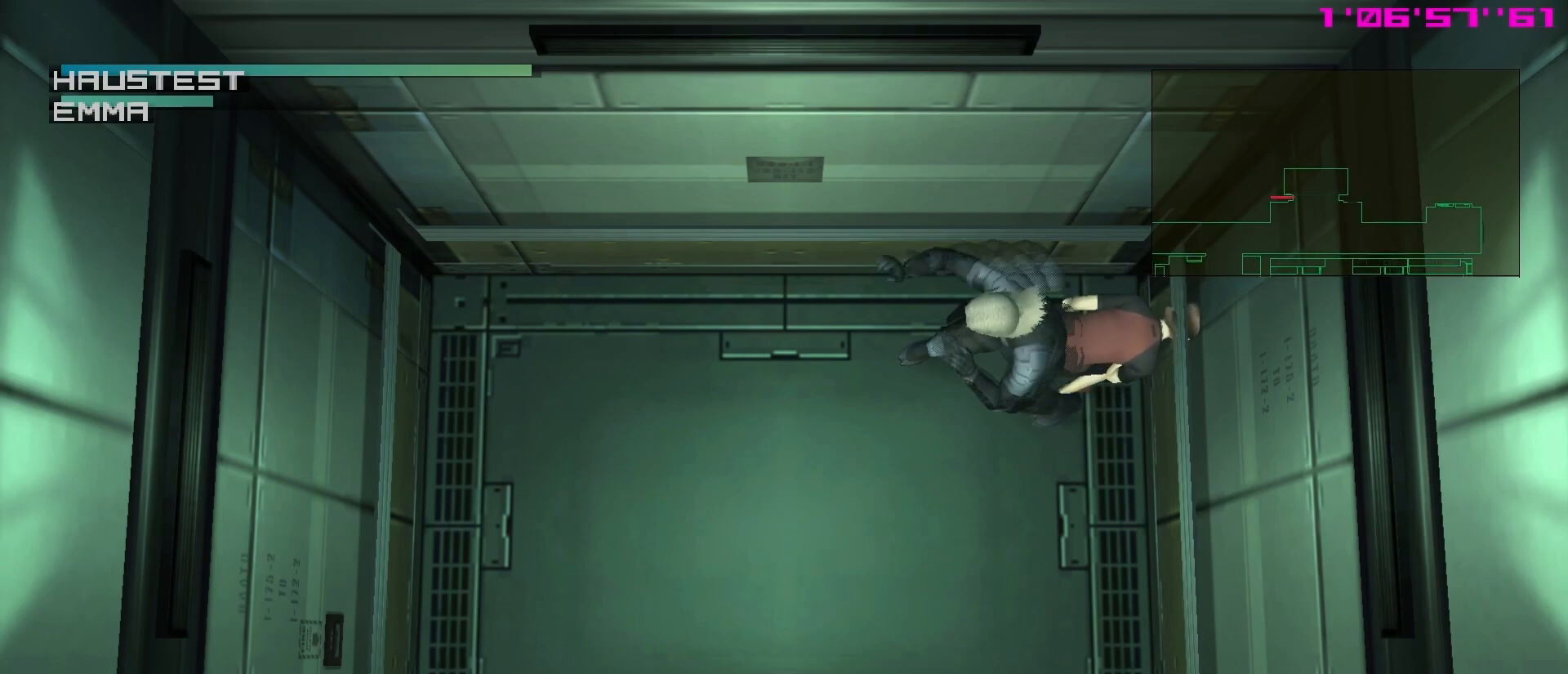
{"buttons": [], "left_stick": "center", "events": []}
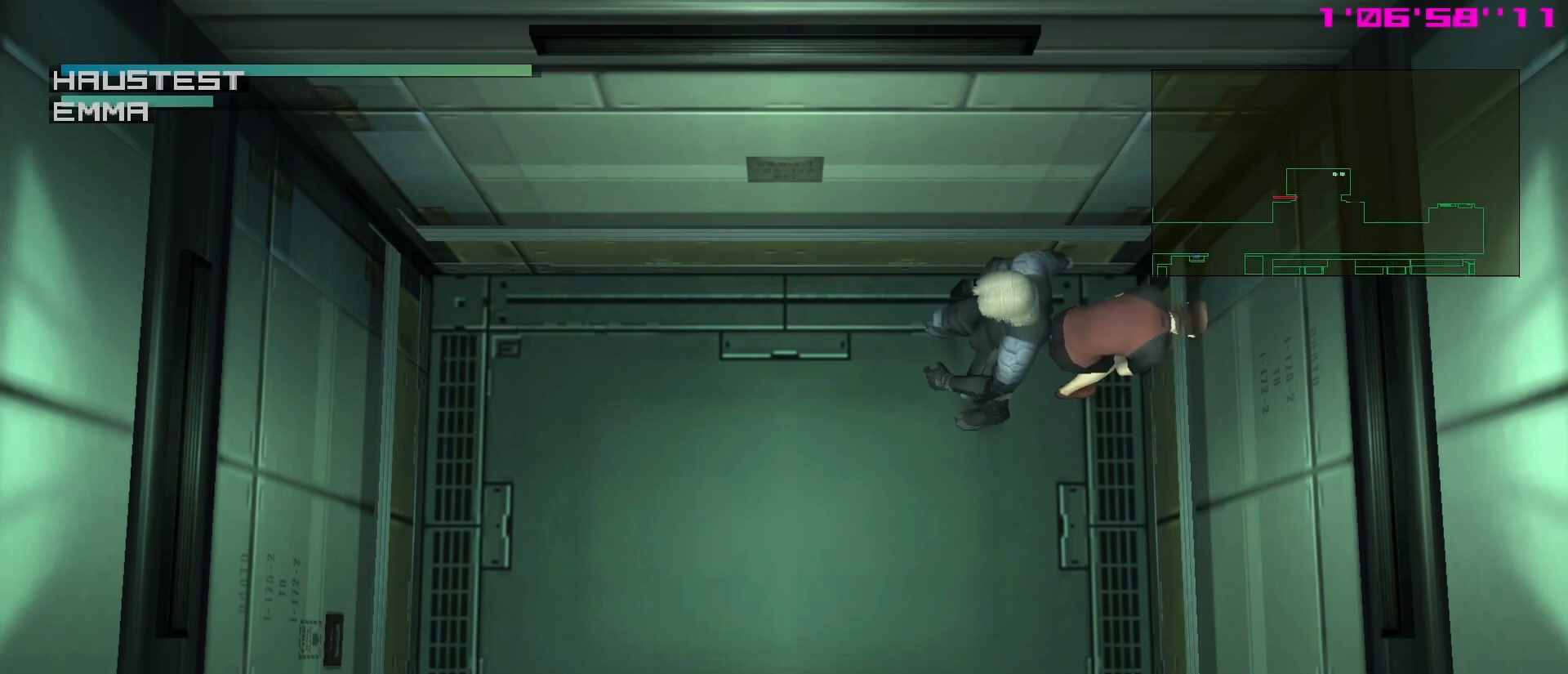
{"buttons": [], "left_stick": "center", "events": []}
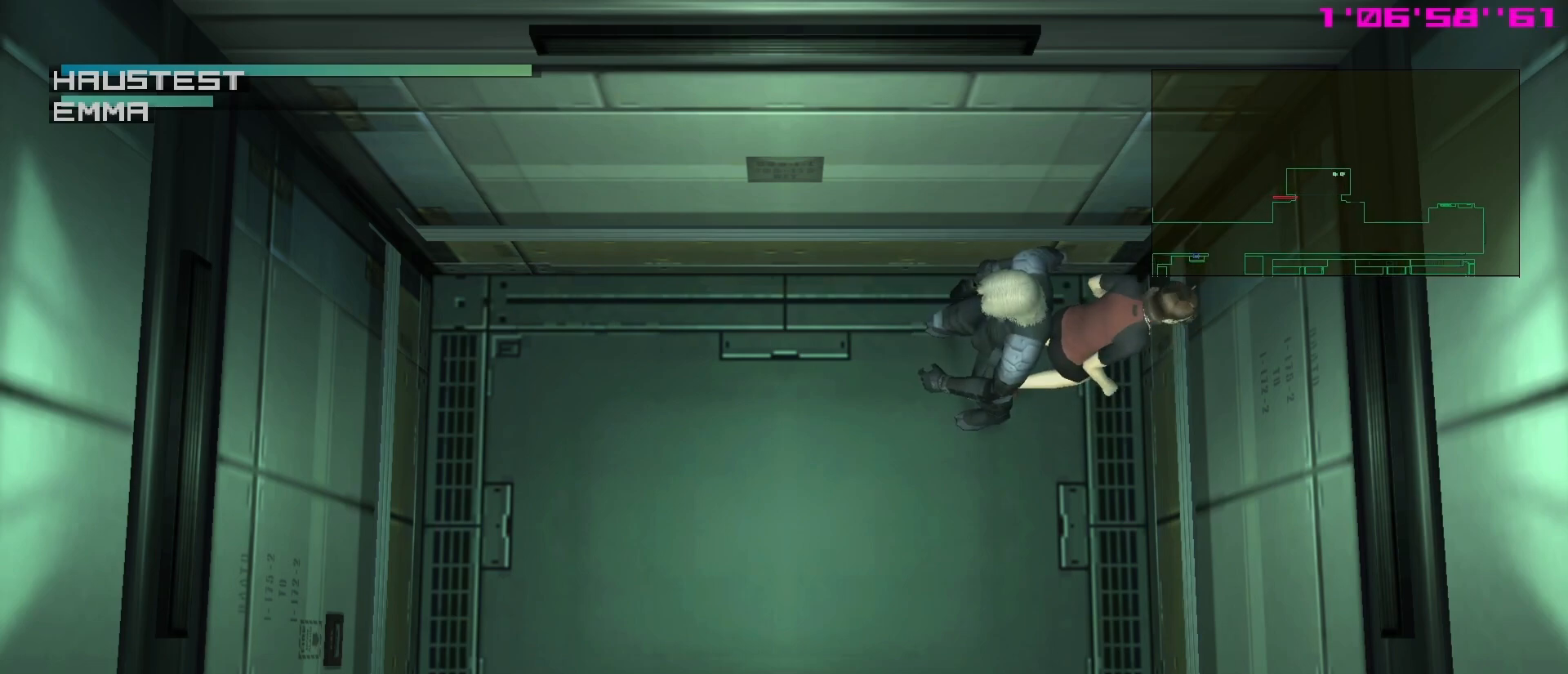
{"buttons": [], "left_stick": "center", "events": []}
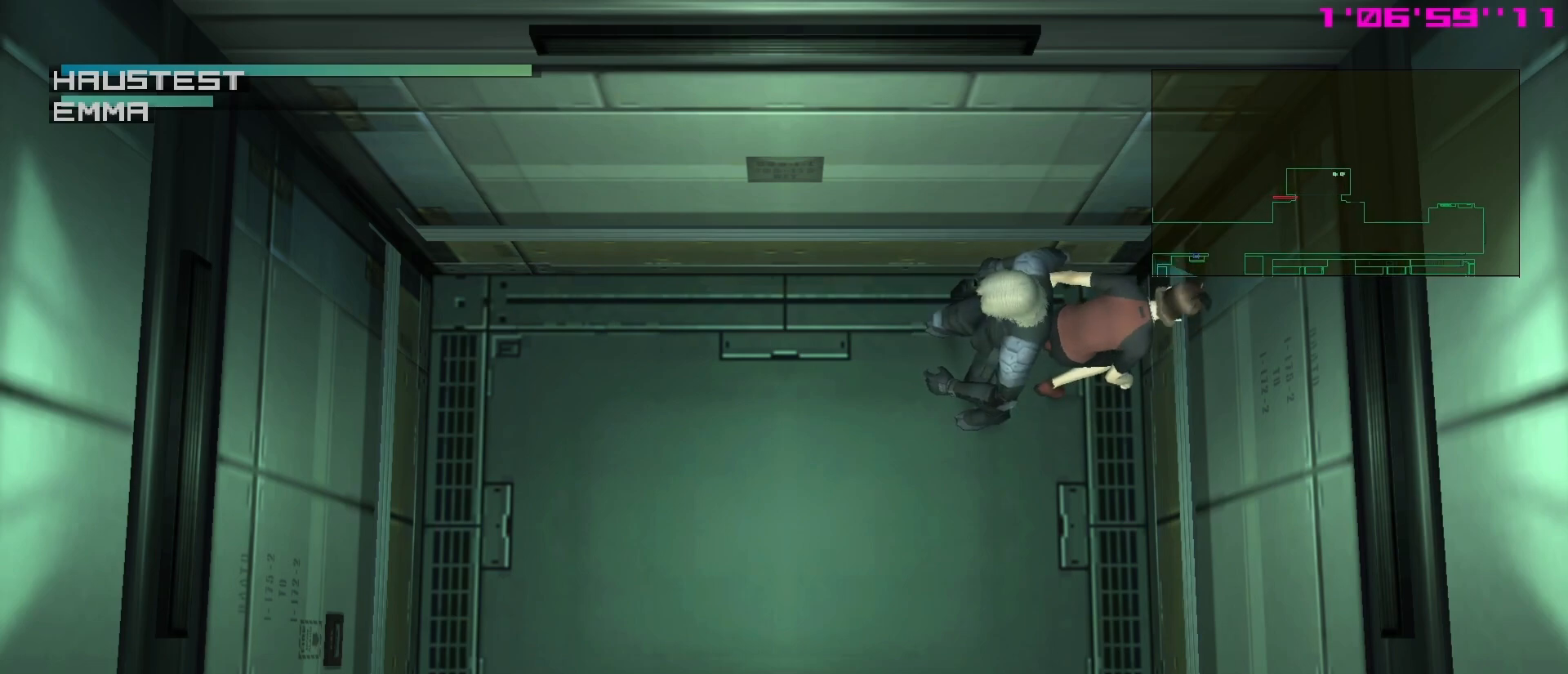
{"buttons": [], "left_stick": "center", "events": []}
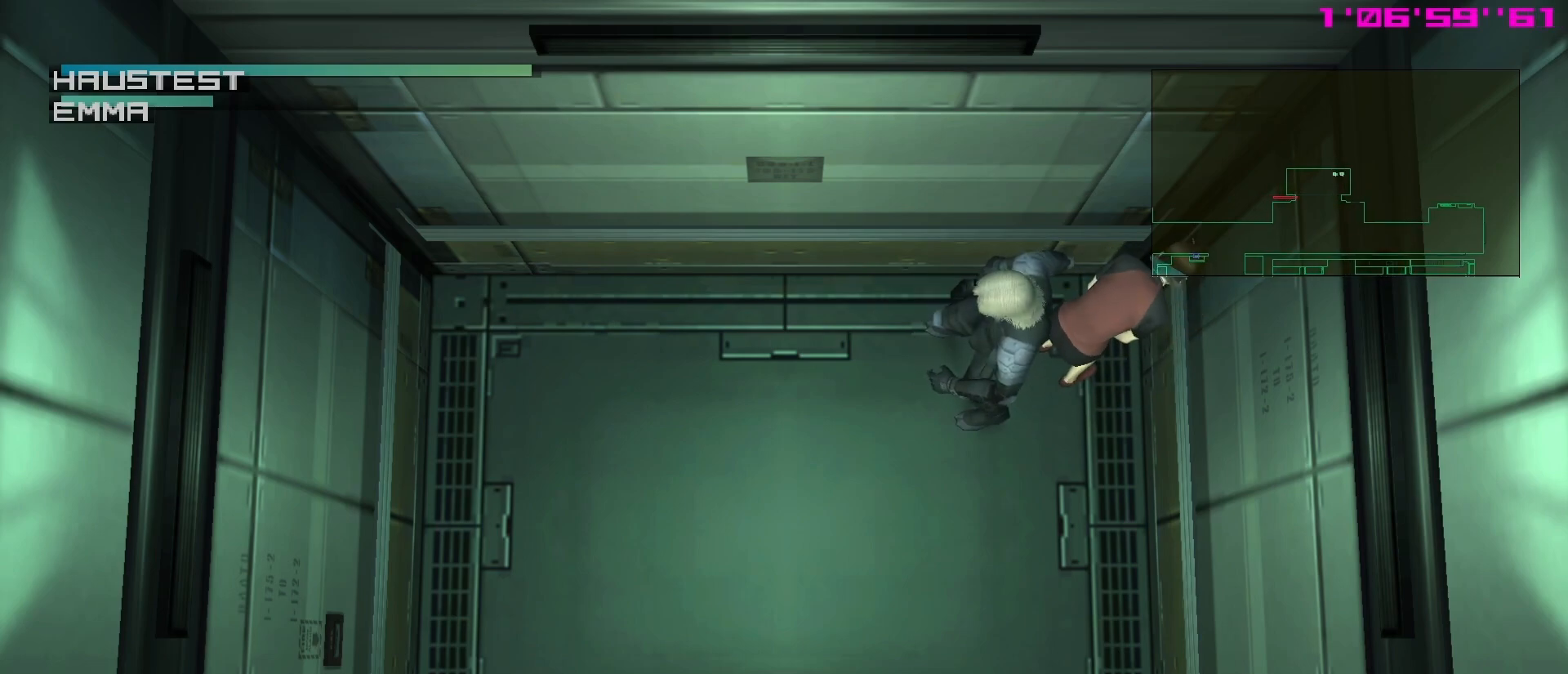
{"buttons": [], "left_stick": "down-left", "events": [[450, "left_stick", "down-left"]]}
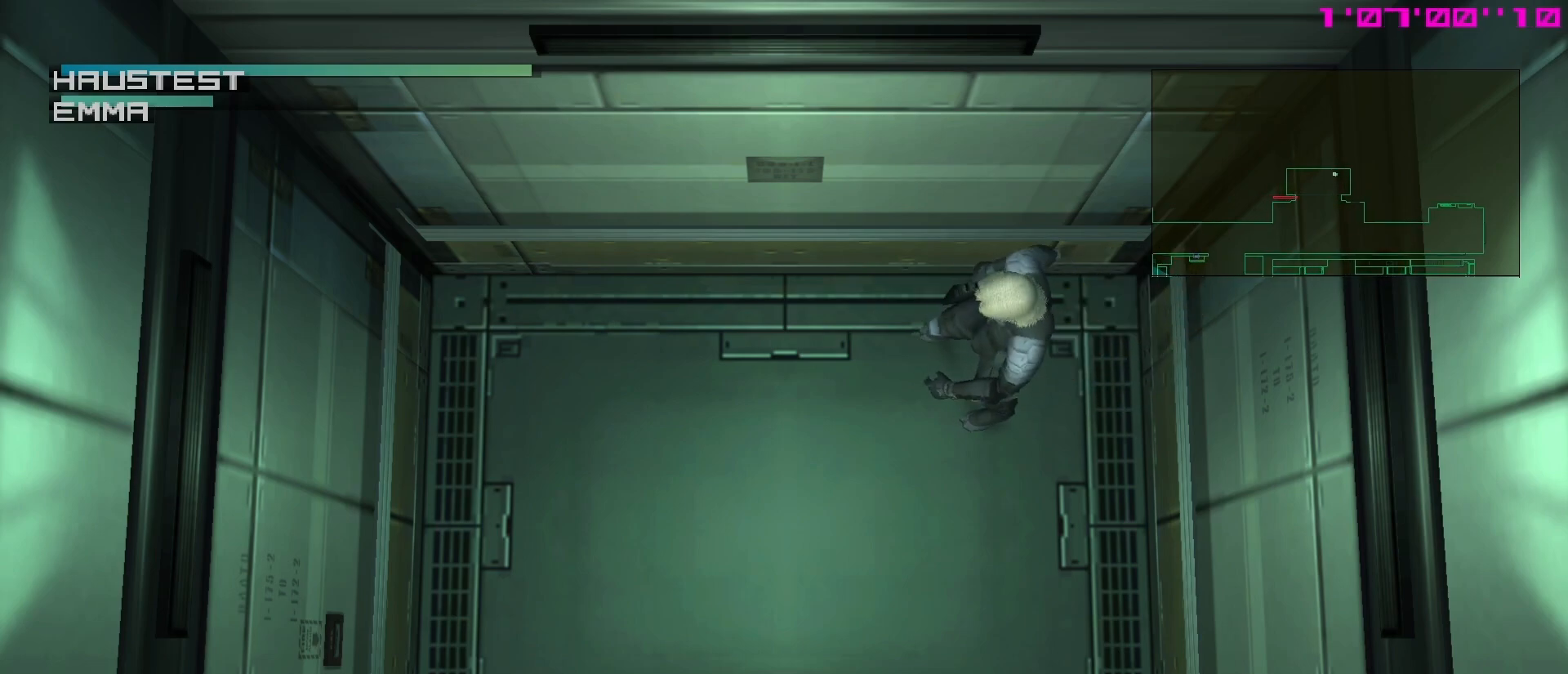
{"buttons": [], "left_stick": "left", "events": [[417, "left_stick", "left"]]}
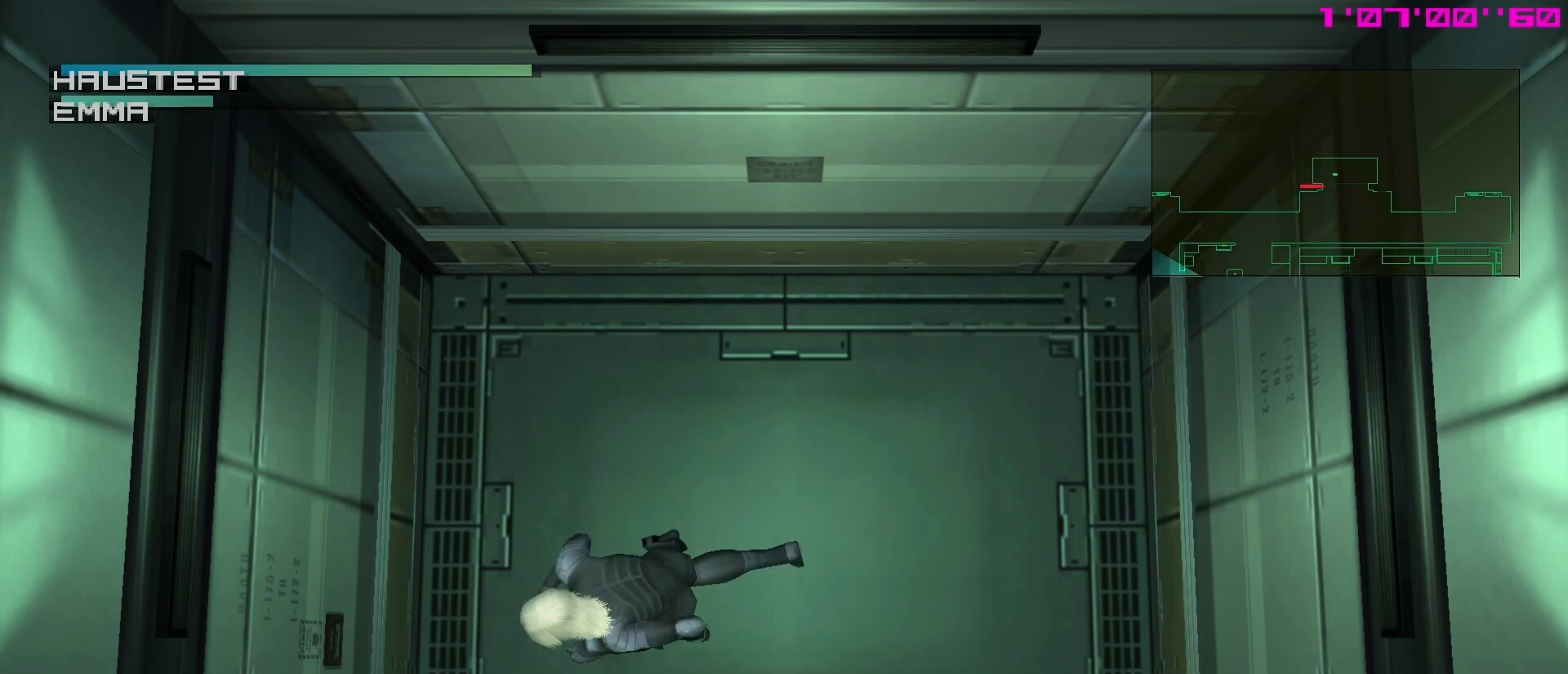
{"buttons": [], "left_stick": "center", "events": [[150, "left_stick", "down"], [300, "left_stick", "center"]]}
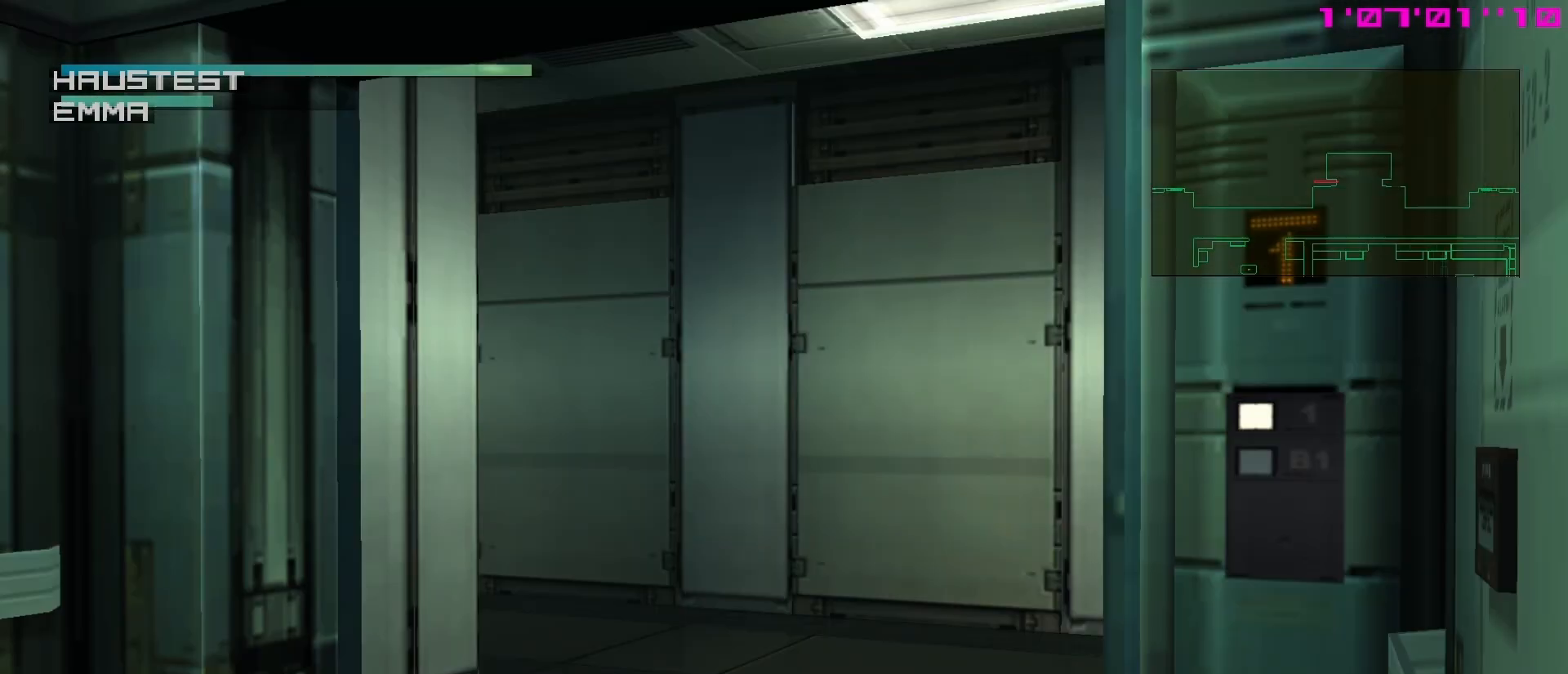
{"buttons": [], "left_stick": "center", "events": [[183, "DPAD_UP", "down"], [250, "DPAD_UP", "up"], [350, "Y", "down"], [450, "Y", "up"]]}